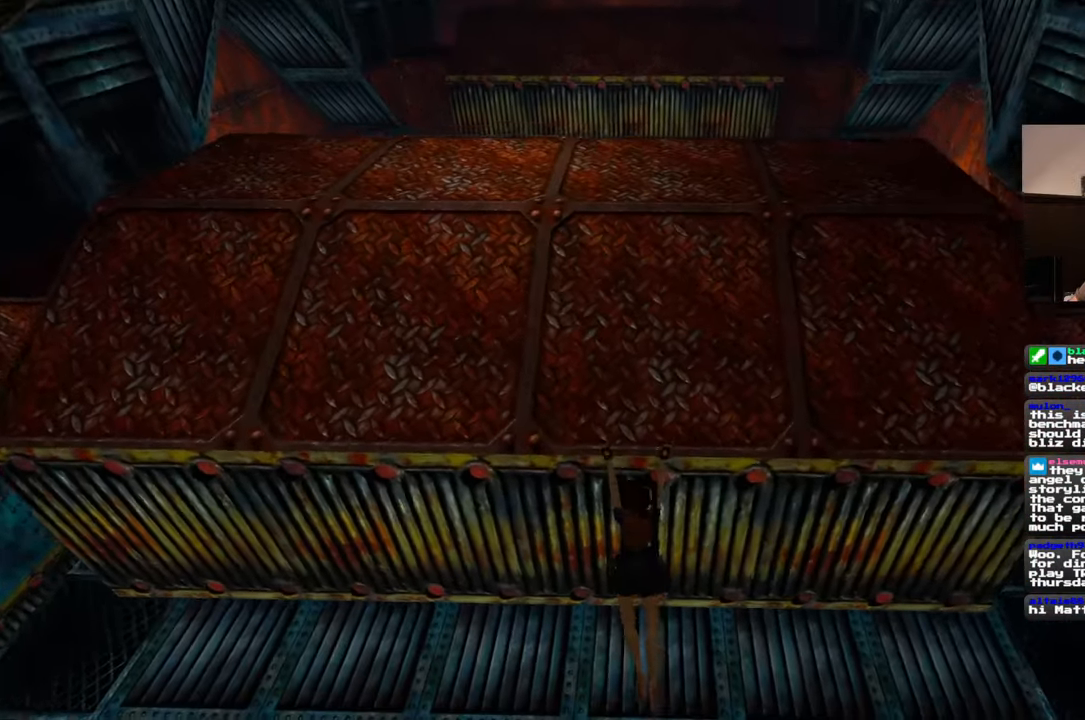
Gameplay with a controller (PlayStation layout); each line is a JSON object with the inputs held at the frame after it (dt_ms = milliseconds from this image to that frame). "events" lists button and stick changes between this image and that frame as [ms after this image, input, new state], when the widget could be followed in between. Not read: L2 L3 R2 R3.
{"dt_ms": 500, "buttons": [], "left_stick": "up", "right_stick": "center", "events": []}
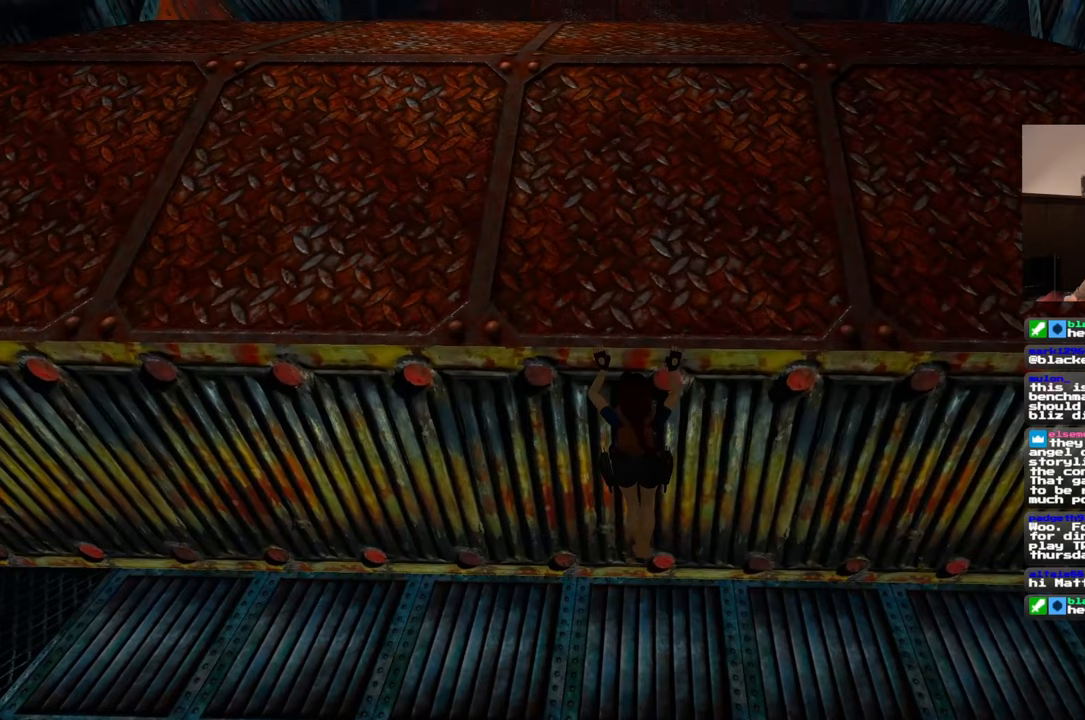
{"dt_ms": 500, "buttons": [], "left_stick": "center", "right_stick": "center", "events": [[417, "left_stick", "center"]]}
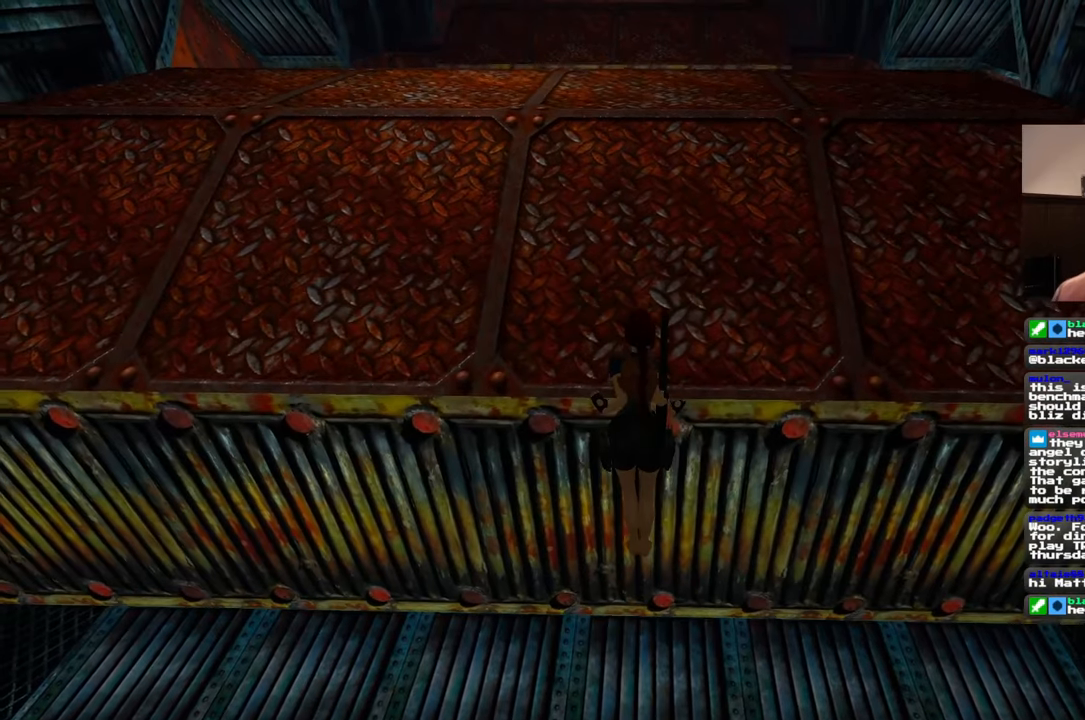
{"dt_ms": 500, "buttons": [], "left_stick": "up", "right_stick": "center", "events": [[283, "left_stick", "up"]]}
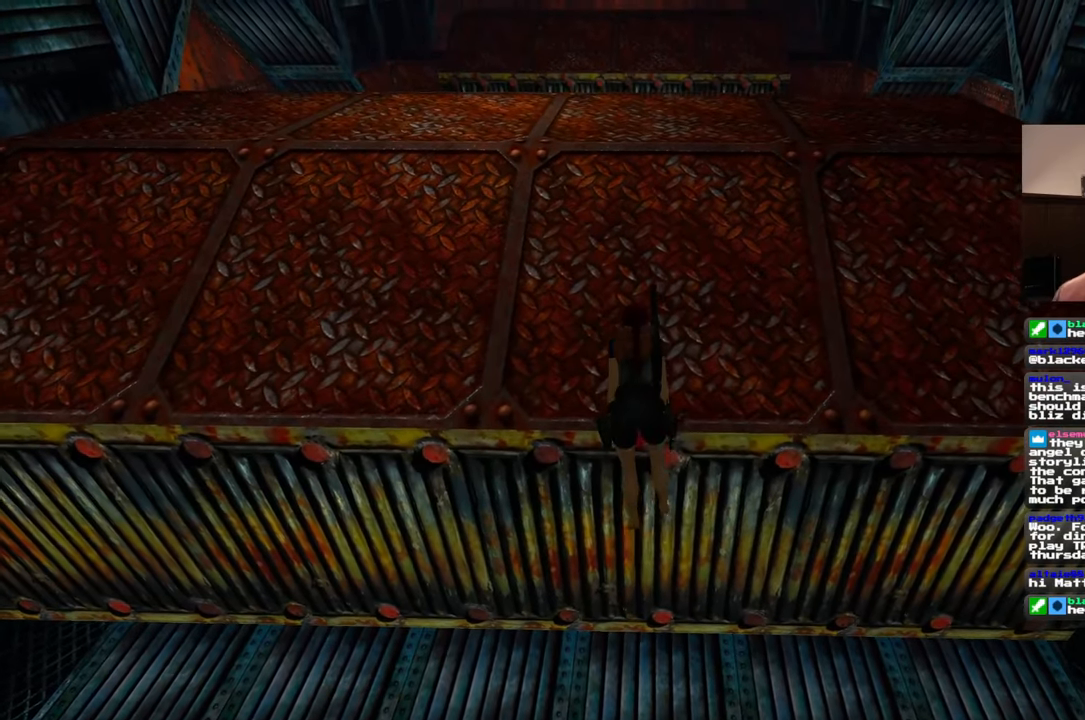
{"dt_ms": 500, "buttons": [], "left_stick": "up", "right_stick": "center", "events": []}
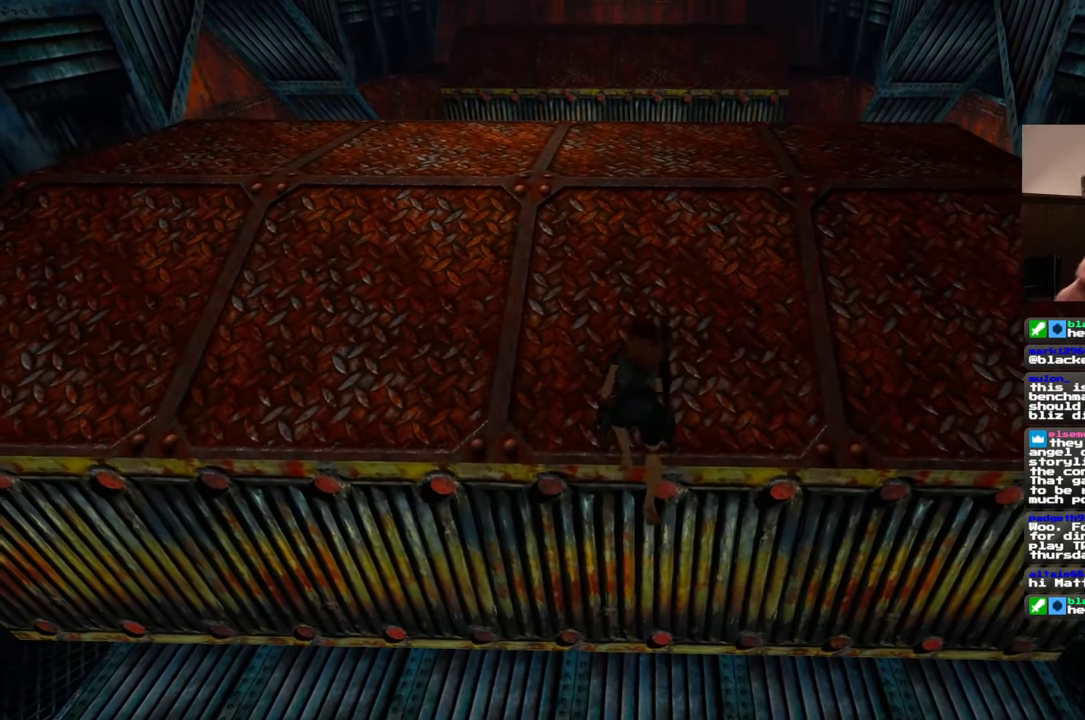
{"dt_ms": 500, "buttons": [], "left_stick": "up", "right_stick": "center", "events": []}
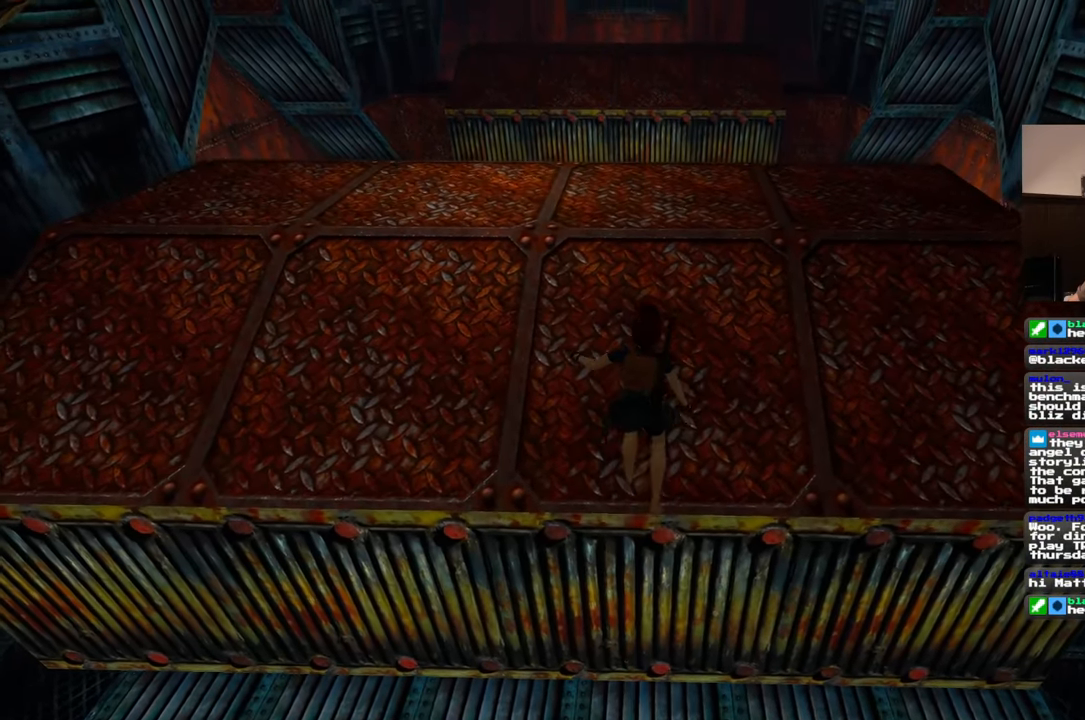
{"dt_ms": 500, "buttons": [], "left_stick": "up", "right_stick": "center", "events": []}
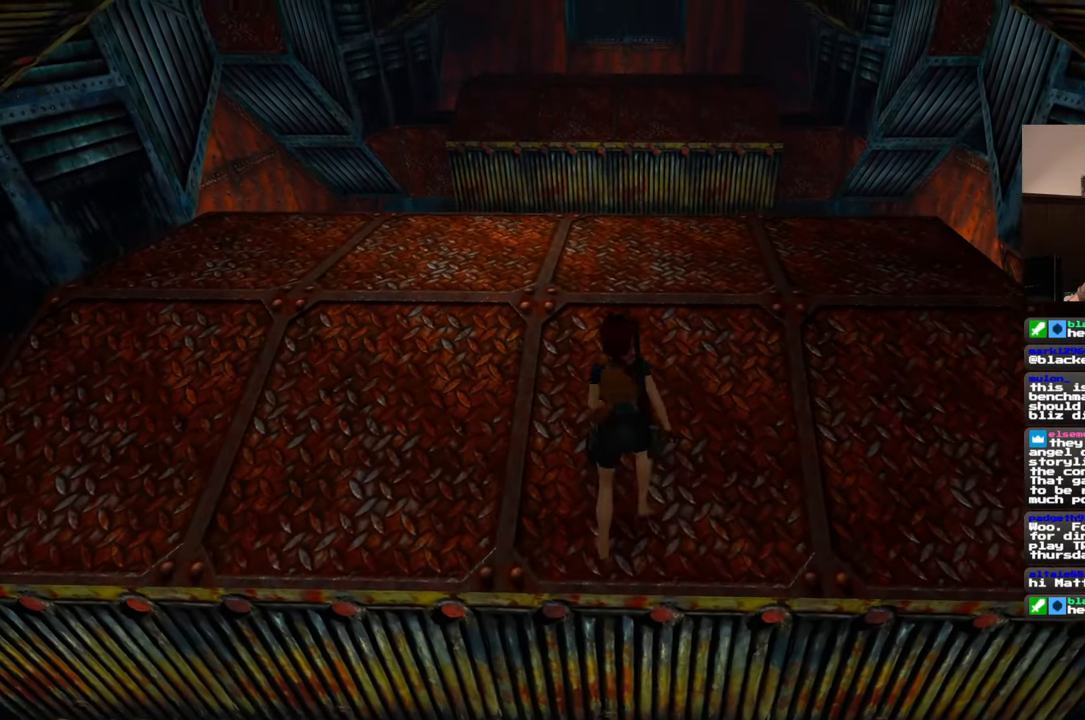
{"dt_ms": 500, "buttons": [], "left_stick": "up", "right_stick": "center", "events": []}
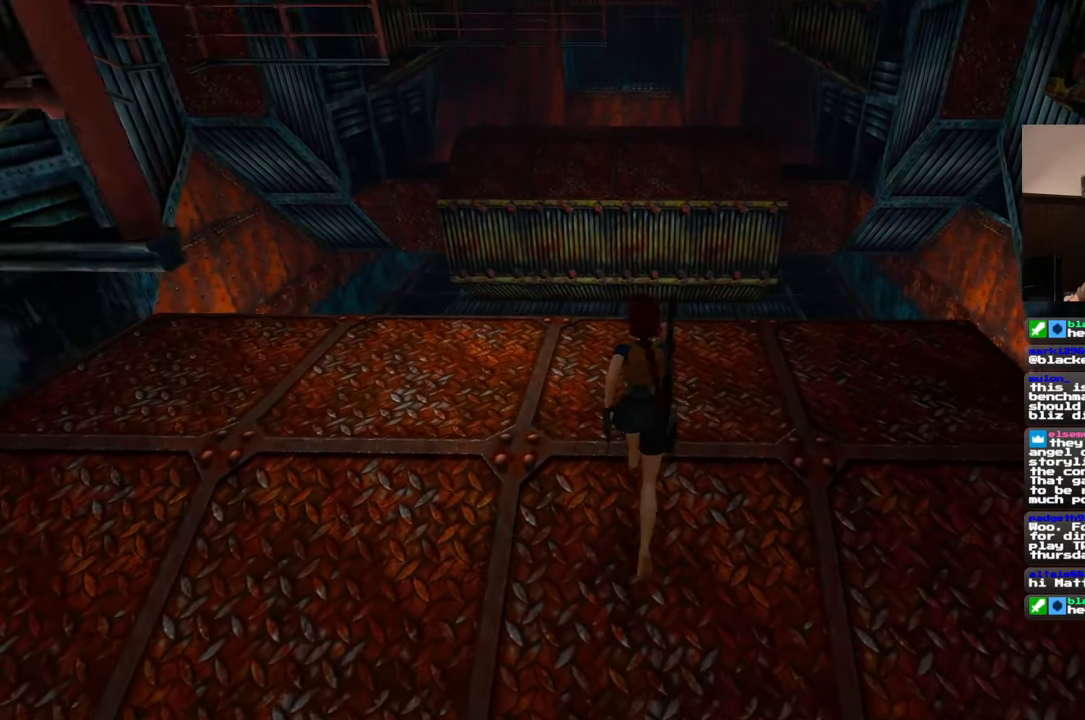
{"dt_ms": 500, "buttons": [], "left_stick": "up", "right_stick": "center", "events": []}
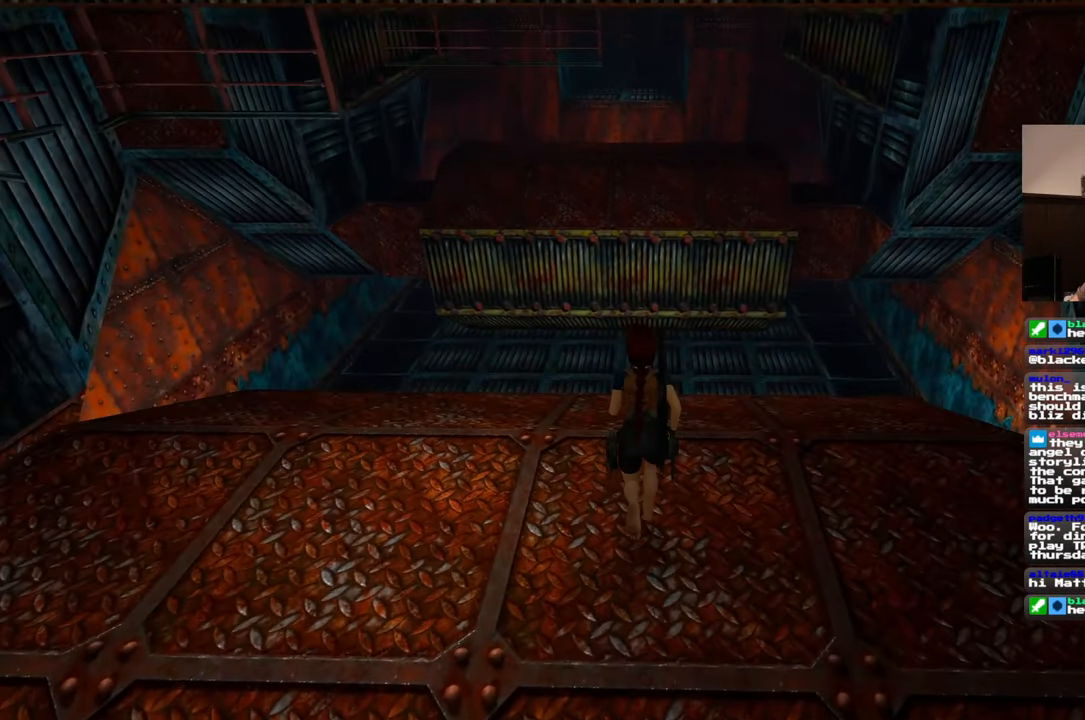
{"dt_ms": 500, "buttons": [], "left_stick": "up", "right_stick": "center", "events": []}
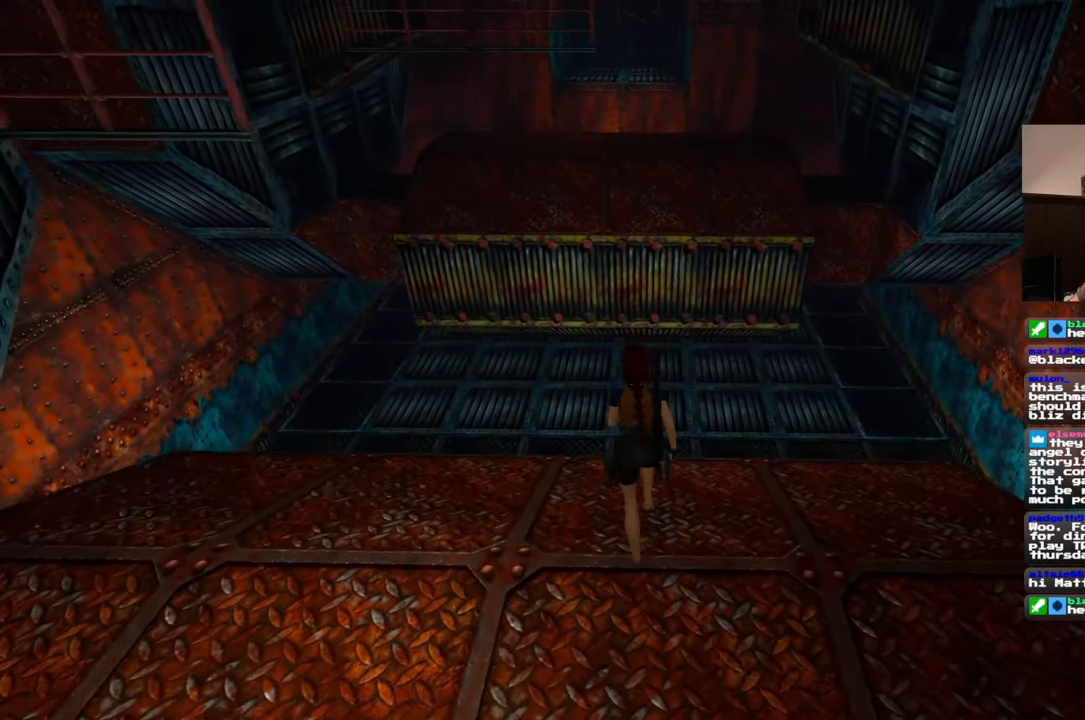
{"dt_ms": 500, "buttons": [], "left_stick": "up", "right_stick": "center", "events": []}
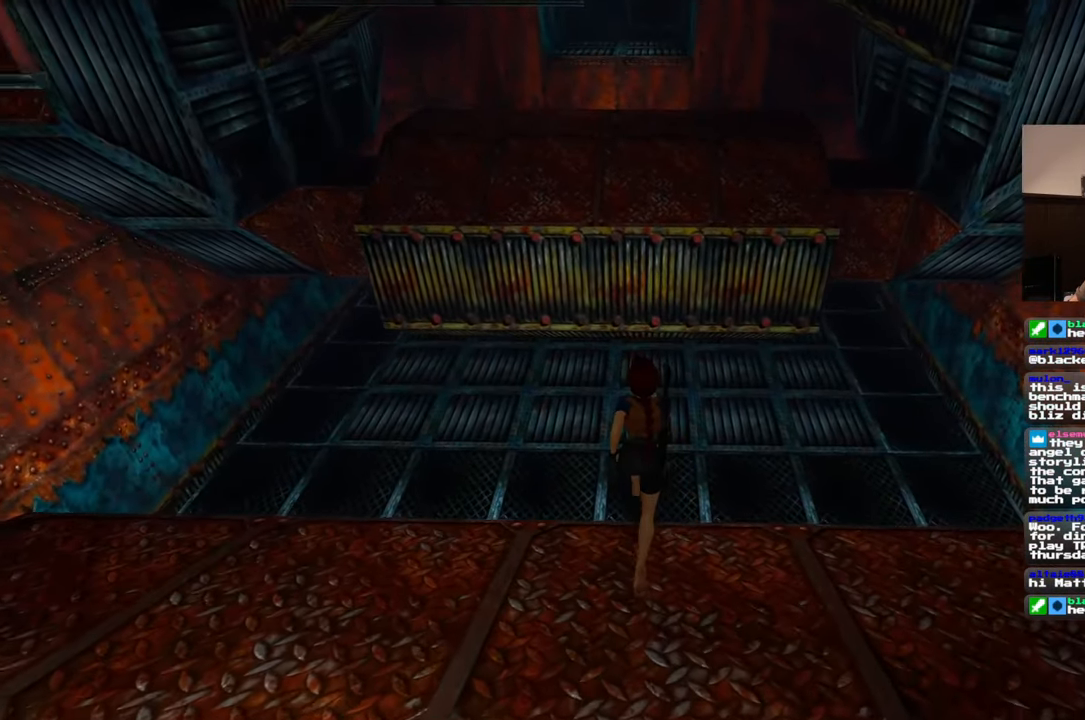
{"dt_ms": 500, "buttons": ["SQUARE"], "left_stick": "up", "right_stick": "center", "events": [[50, "SQUARE", "down"]]}
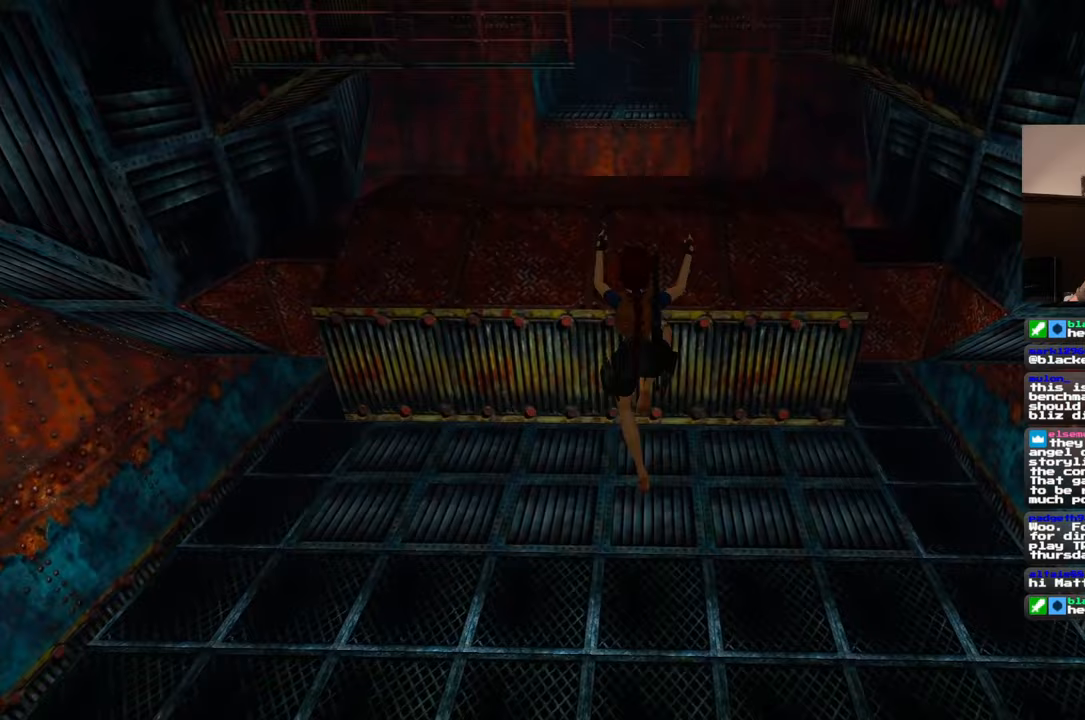
{"dt_ms": 500, "buttons": [], "left_stick": "up", "right_stick": "center", "events": [[300, "SQUARE", "up"]]}
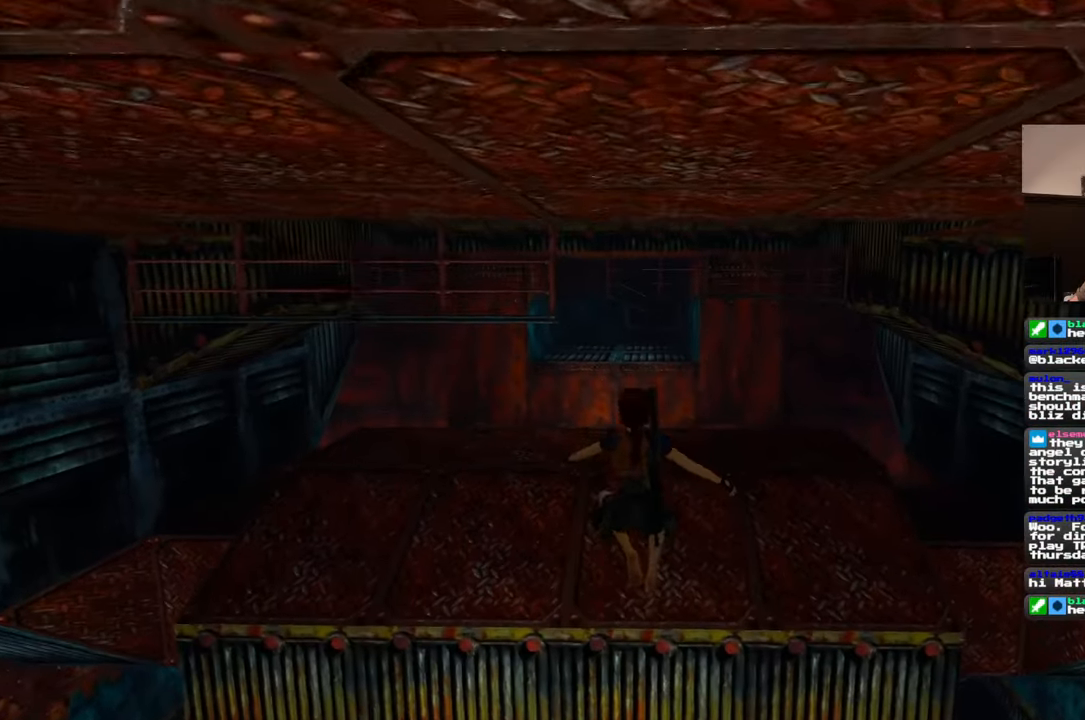
{"dt_ms": 500, "buttons": [], "left_stick": "up", "right_stick": "center", "events": []}
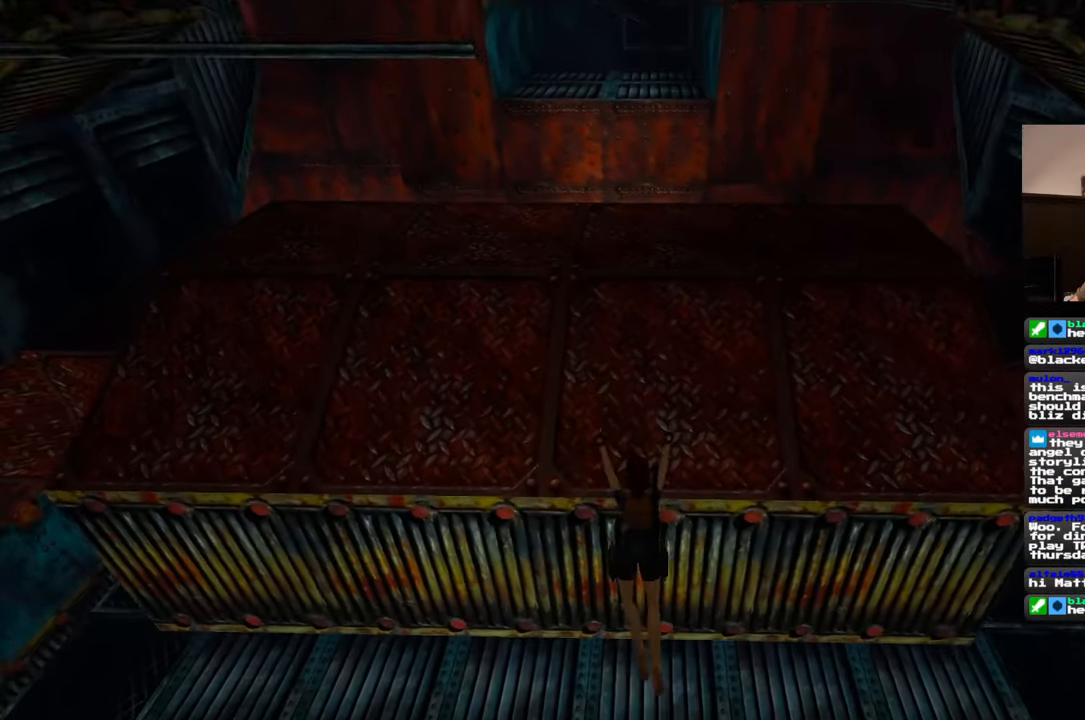
{"dt_ms": 500, "buttons": [], "left_stick": "up", "right_stick": "center", "events": []}
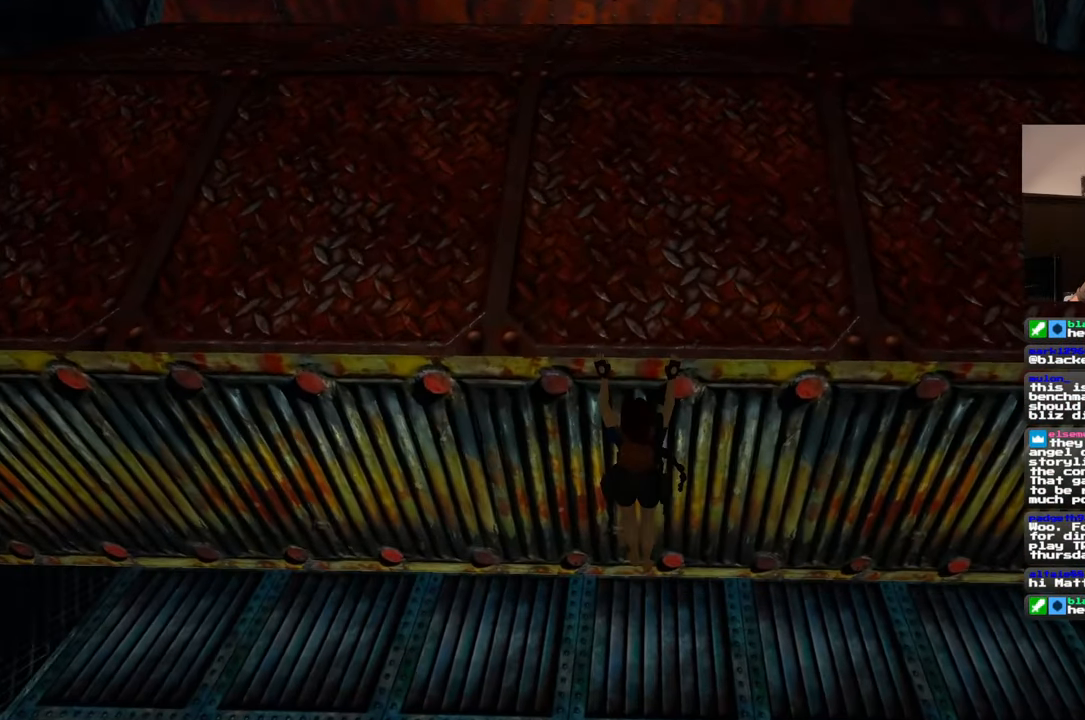
{"dt_ms": 1000, "buttons": [], "left_stick": "up", "right_stick": "center", "events": []}
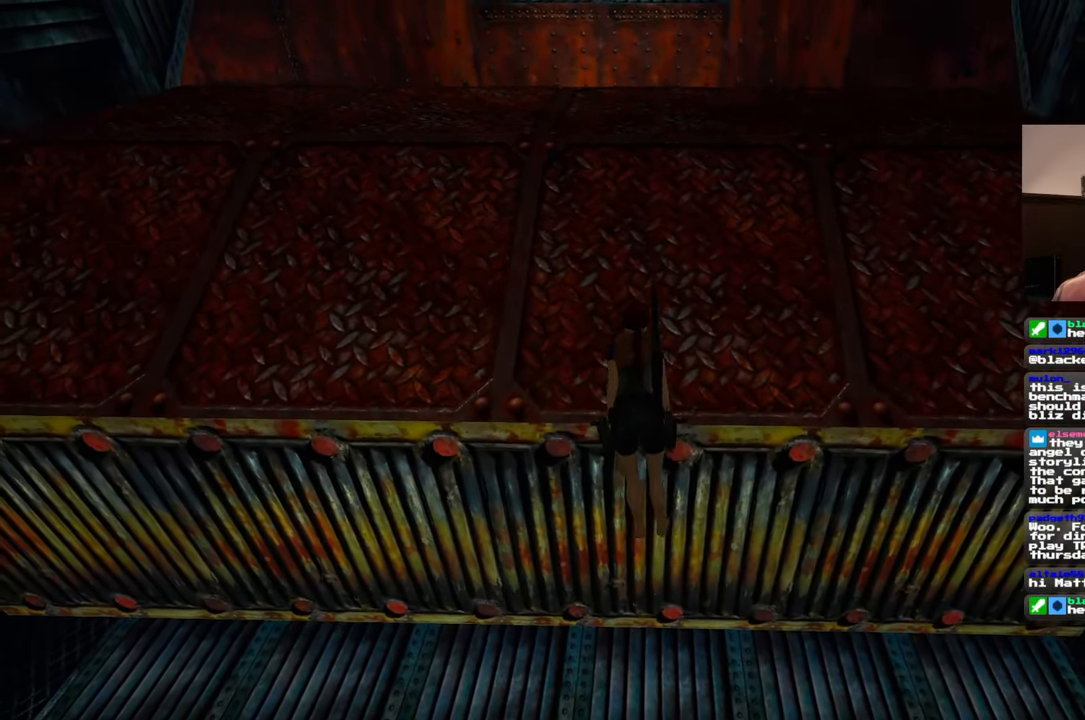
{"dt_ms": 500, "buttons": [], "left_stick": "up", "right_stick": "center", "events": []}
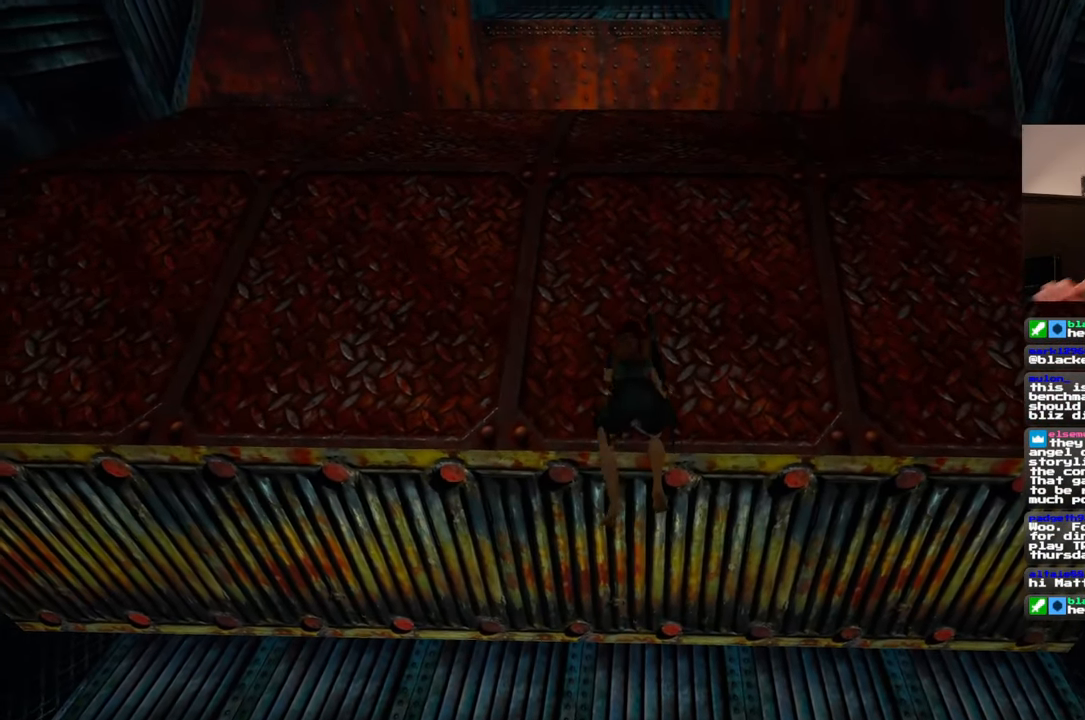
{"dt_ms": 500, "buttons": [], "left_stick": "up", "right_stick": "center", "events": []}
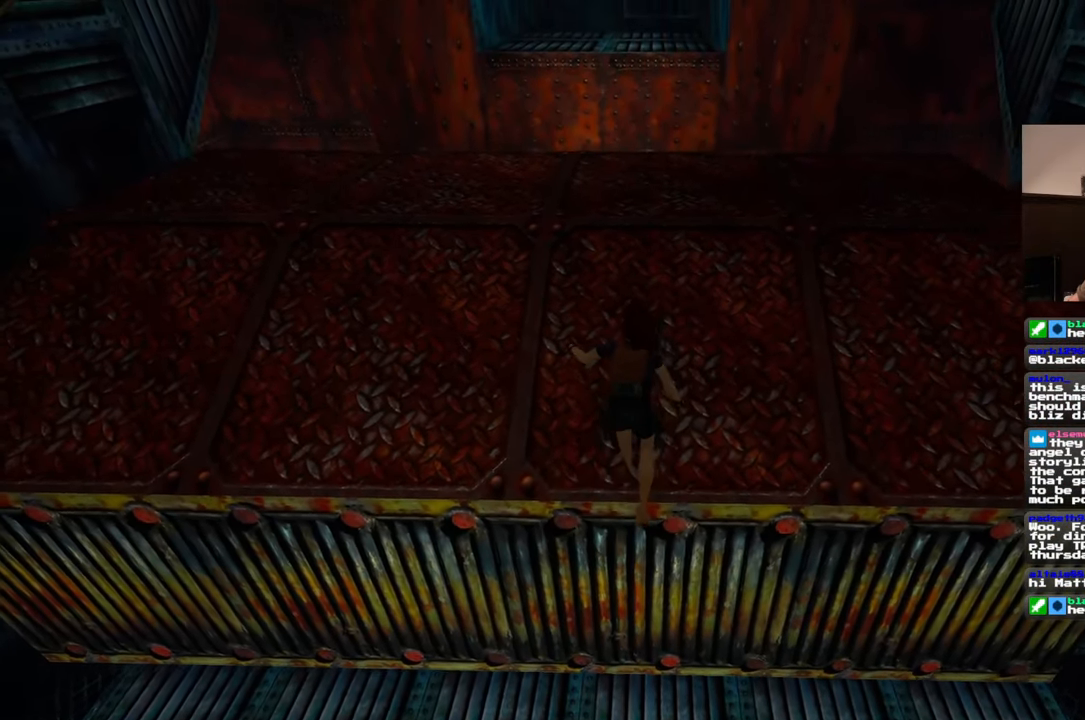
{"dt_ms": 500, "buttons": [], "left_stick": "up", "right_stick": "center", "events": []}
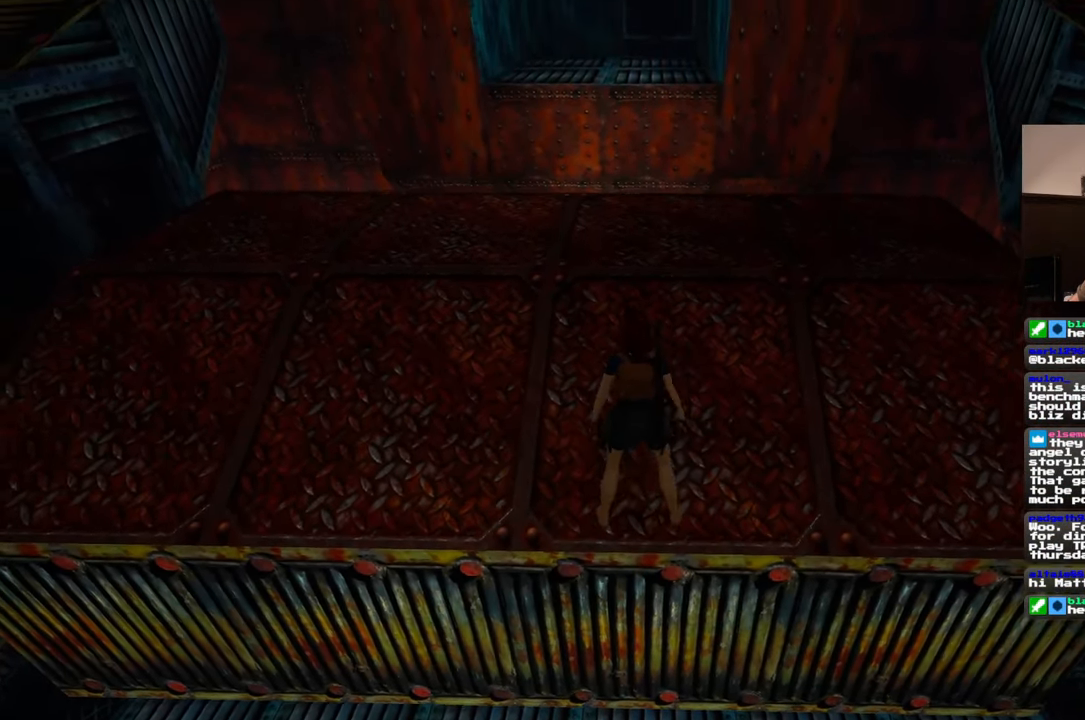
{"dt_ms": 500, "buttons": [], "left_stick": "up", "right_stick": "center", "events": [[67, "right_stick", "up"], [217, "right_stick", "center"]]}
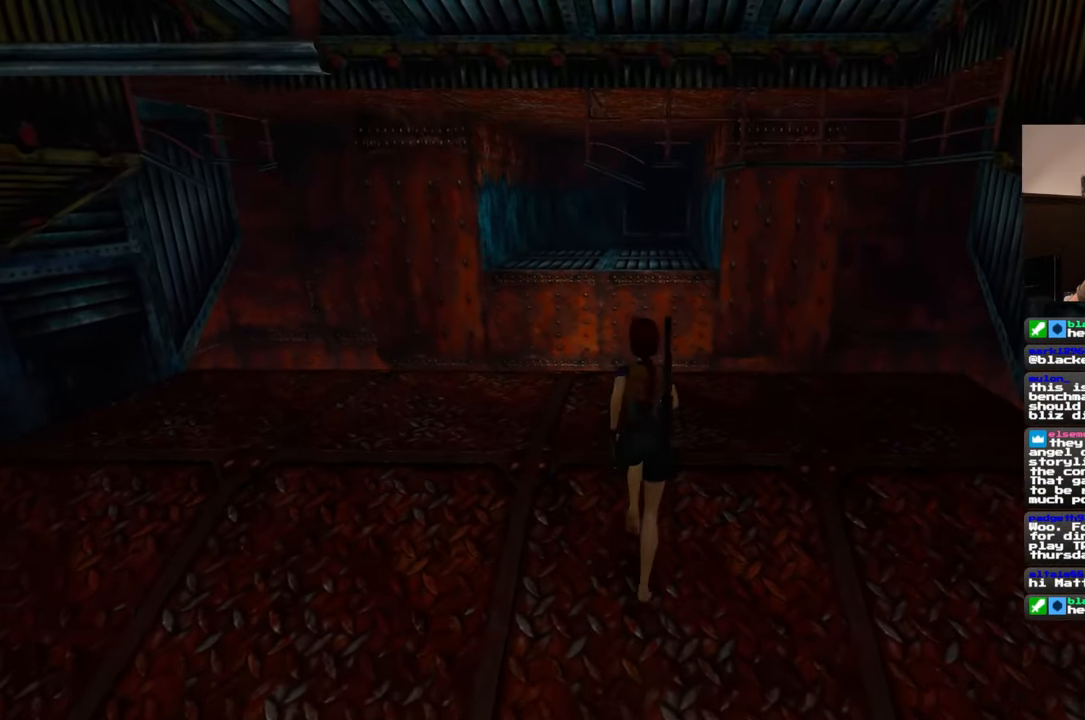
{"dt_ms": 500, "buttons": [], "left_stick": "up", "right_stick": "center", "events": []}
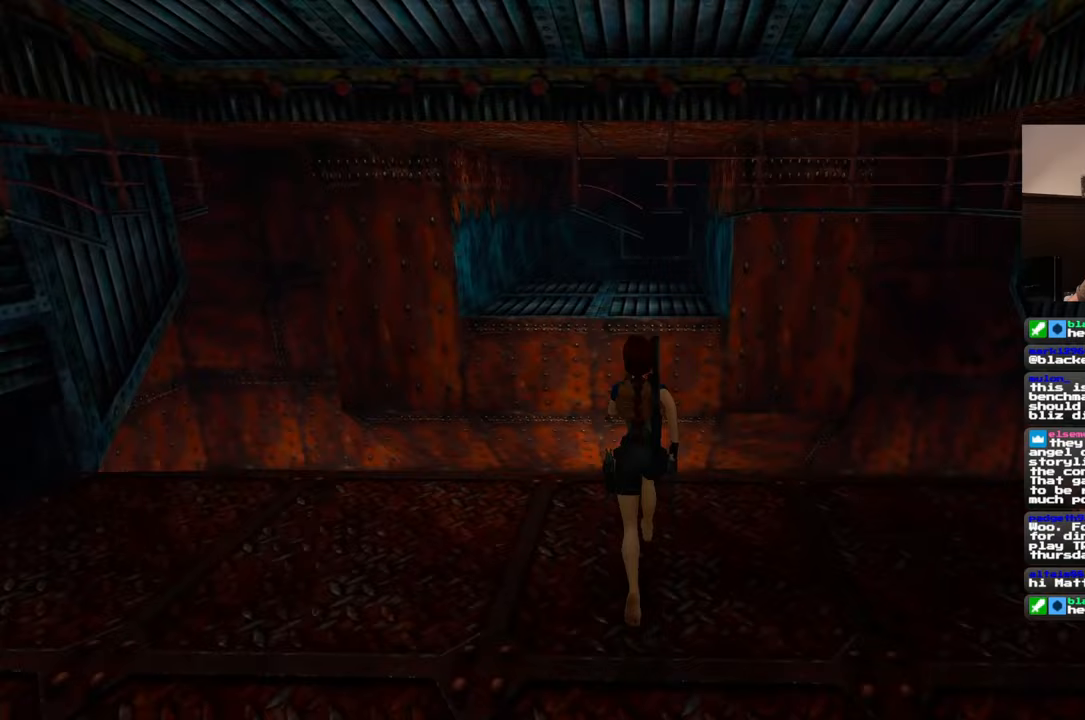
{"dt_ms": 500, "buttons": [], "left_stick": "up-left", "right_stick": "center", "events": [[367, "left_stick", "up-left"]]}
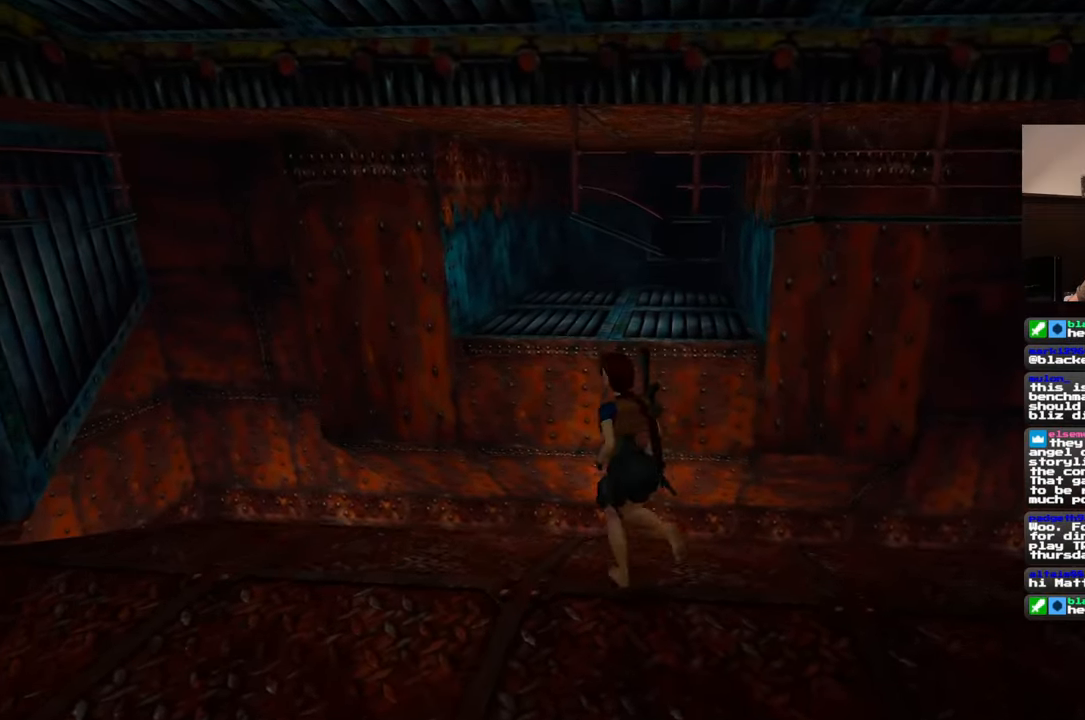
{"dt_ms": 500, "buttons": [], "left_stick": "up", "right_stick": "center", "events": [[383, "left_stick", "up"]]}
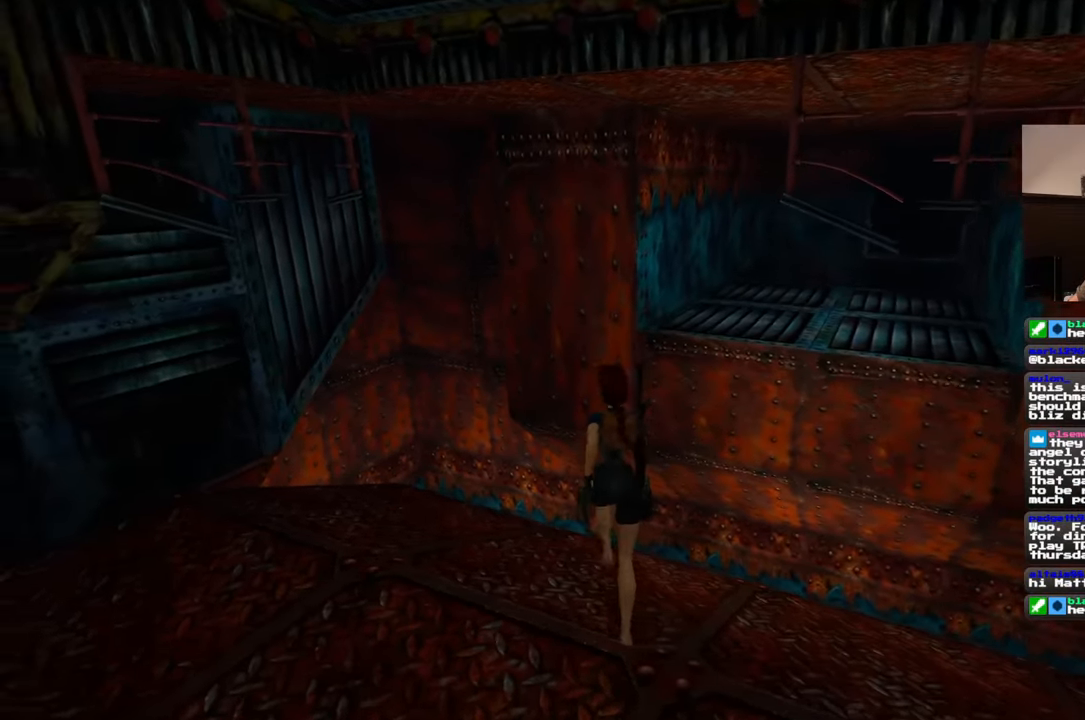
{"dt_ms": 1000, "buttons": [], "left_stick": "up-right", "right_stick": "center", "events": [[200, "SQUARE", "down"], [283, "left_stick", "up-right"], [567, "left_stick", "up"], [583, "SQUARE", "up"], [867, "left_stick", "up-right"]]}
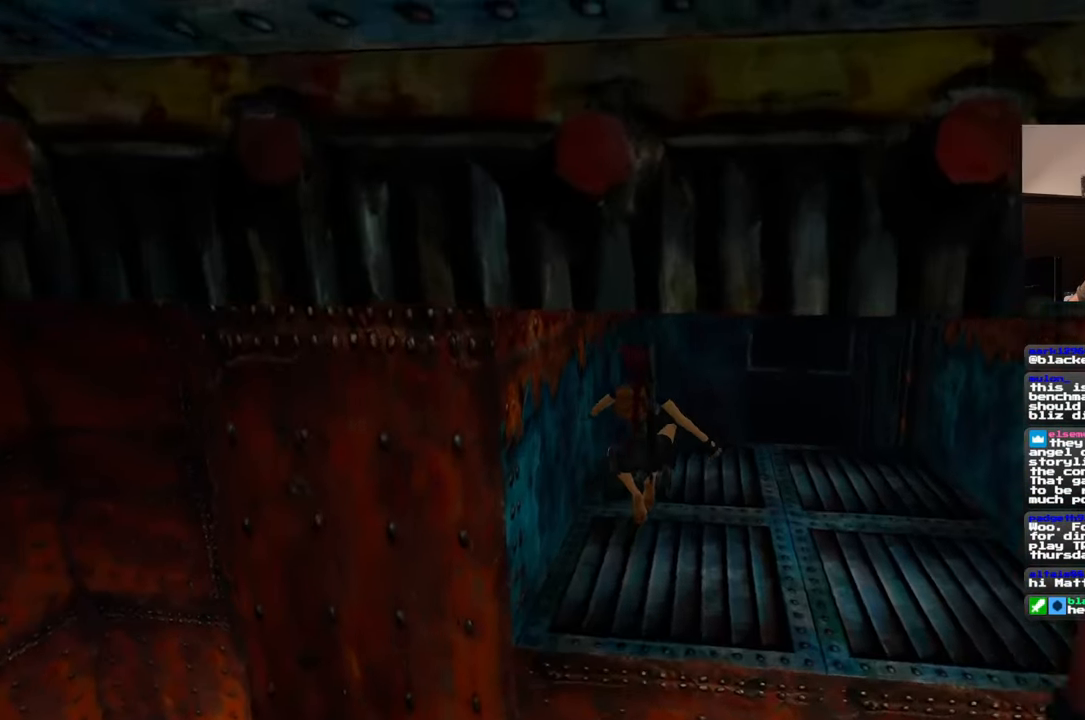
{"dt_ms": 500, "buttons": [], "left_stick": "up", "right_stick": "center", "events": [[183, "left_stick", "up"]]}
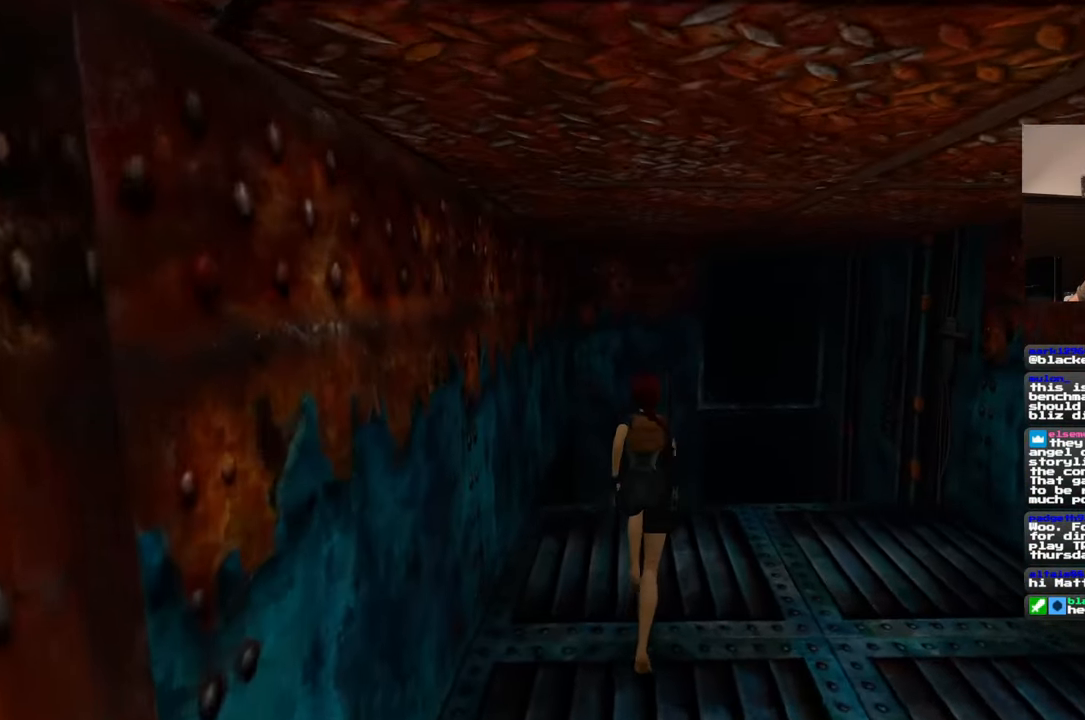
{"dt_ms": 500, "buttons": [], "left_stick": "up", "right_stick": "center", "events": []}
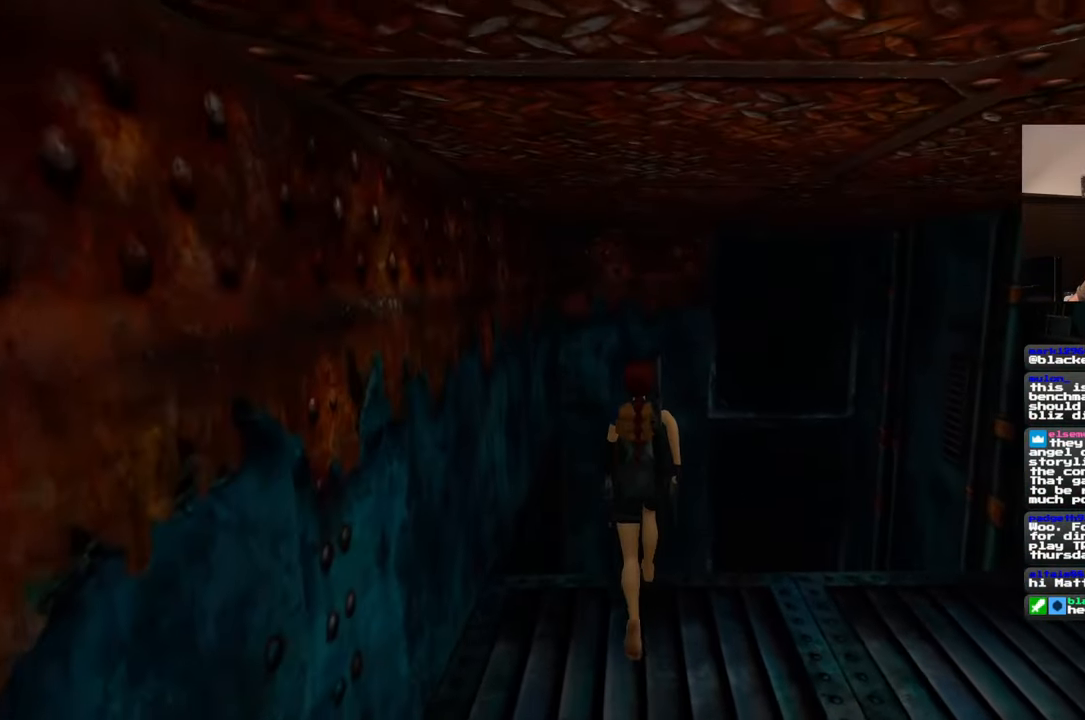
{"dt_ms": 500, "buttons": [], "left_stick": "up", "right_stick": "center", "events": []}
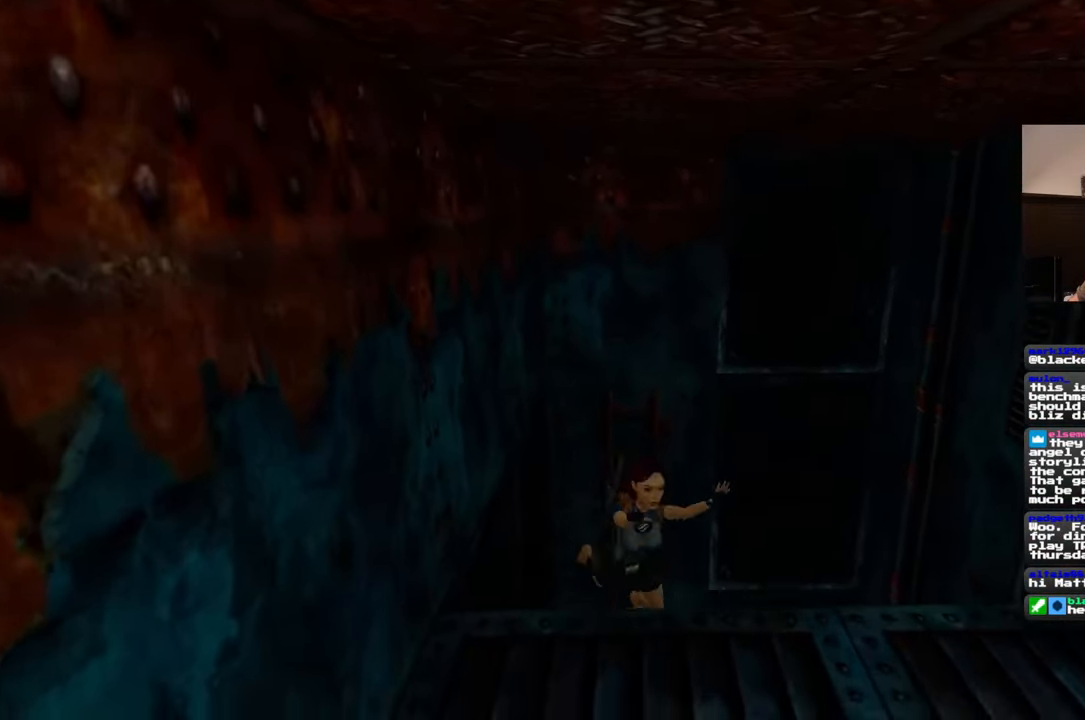
{"dt_ms": 1000, "buttons": [], "left_stick": "center", "right_stick": "down-right", "events": [[117, "left_stick", "center"], [1000, "right_stick", "down-right"]]}
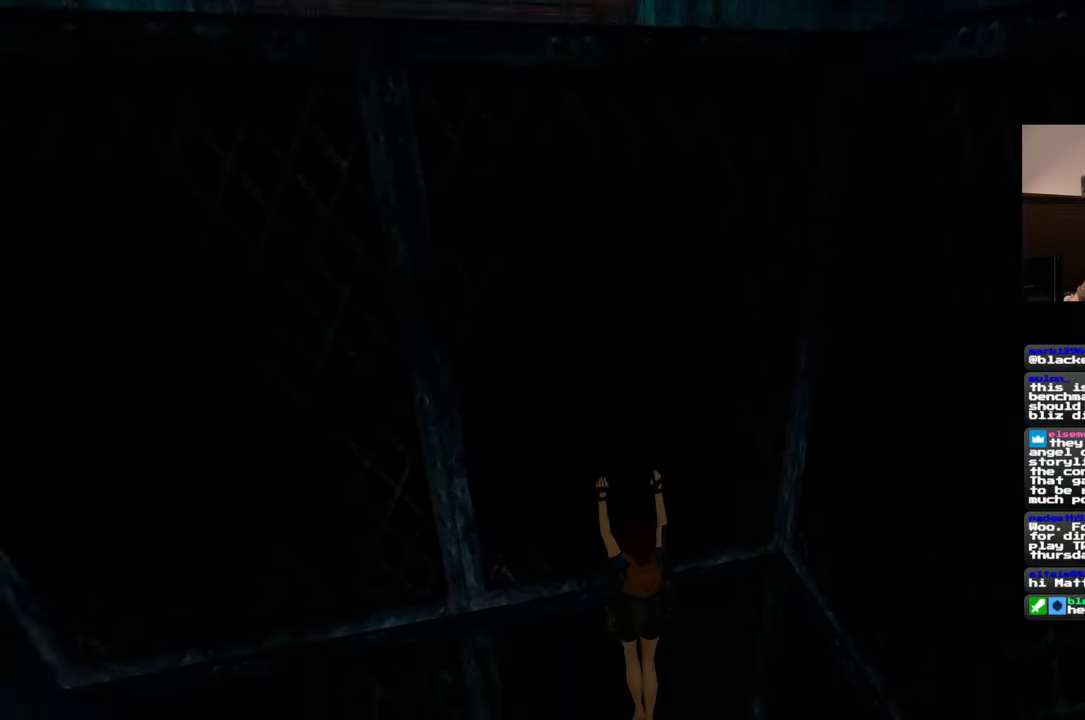
{"dt_ms": 1000, "buttons": [], "left_stick": "center", "right_stick": "center", "events": [[583, "right_stick", "up-right"], [700, "right_stick", "center"]]}